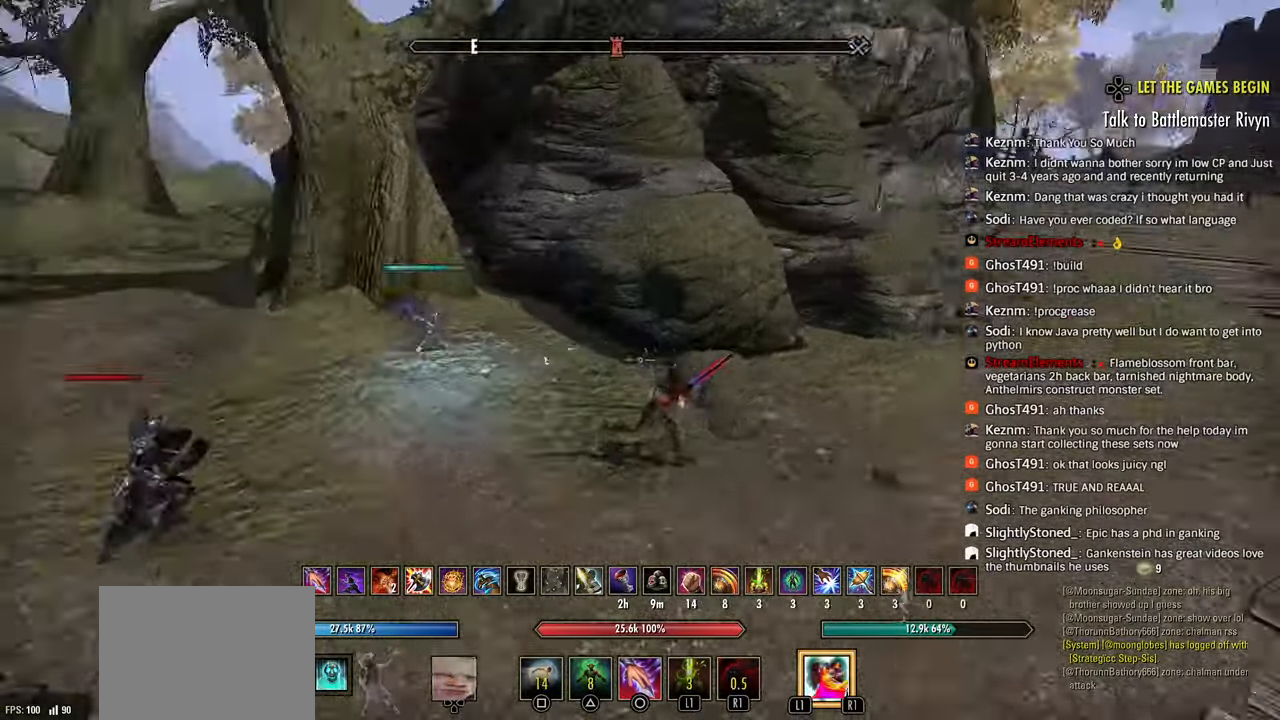
Gameplay with a controller (PlayStation layout); each line is a JSON object with the inputs held at the frame after it (dt_ms = milliseconds from this image to that frame). "events" lists button and stick changes between this image and that frame as [ms after this image, input, new state], when the widget could be followed in between.
{"dt_ms": 500, "buttons": [], "left_stick": "right", "right_stick": "left", "events": [[250, "R3", "down"], [317, "R3", "up"]]}
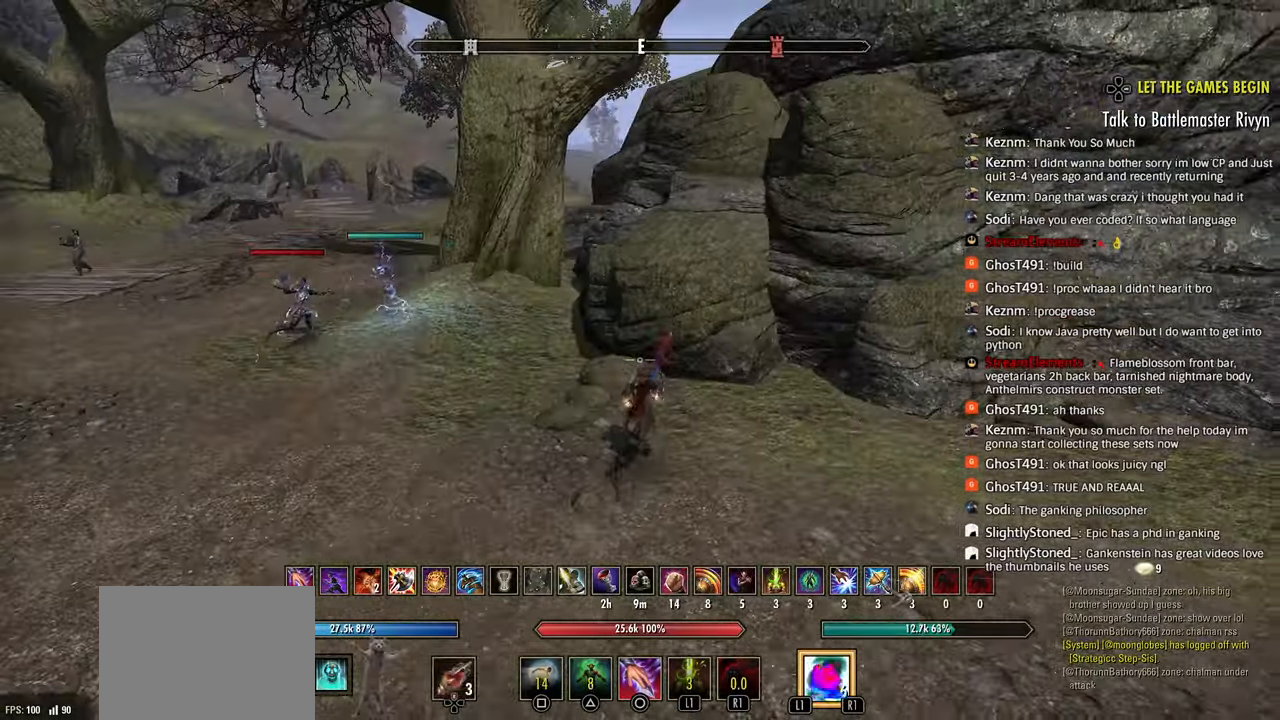
{"dt_ms": 500, "buttons": ["DPAD_LEFT"], "left_stick": "up", "right_stick": "right"}
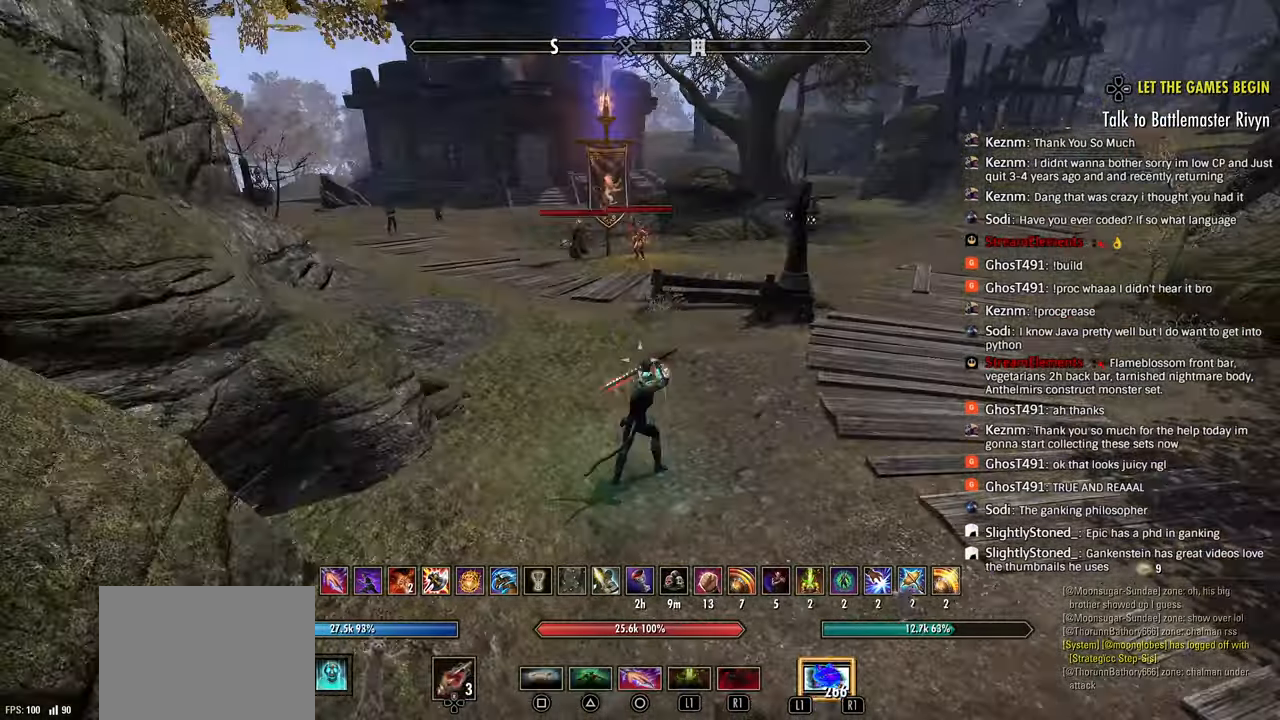
{"dt_ms": 500, "buttons": [], "left_stick": "up", "right_stick": "left", "events": [[83, "DPAD_LEFT", "up"], [150, "right_stick", "up-left"], [317, "right_stick", "left"]]}
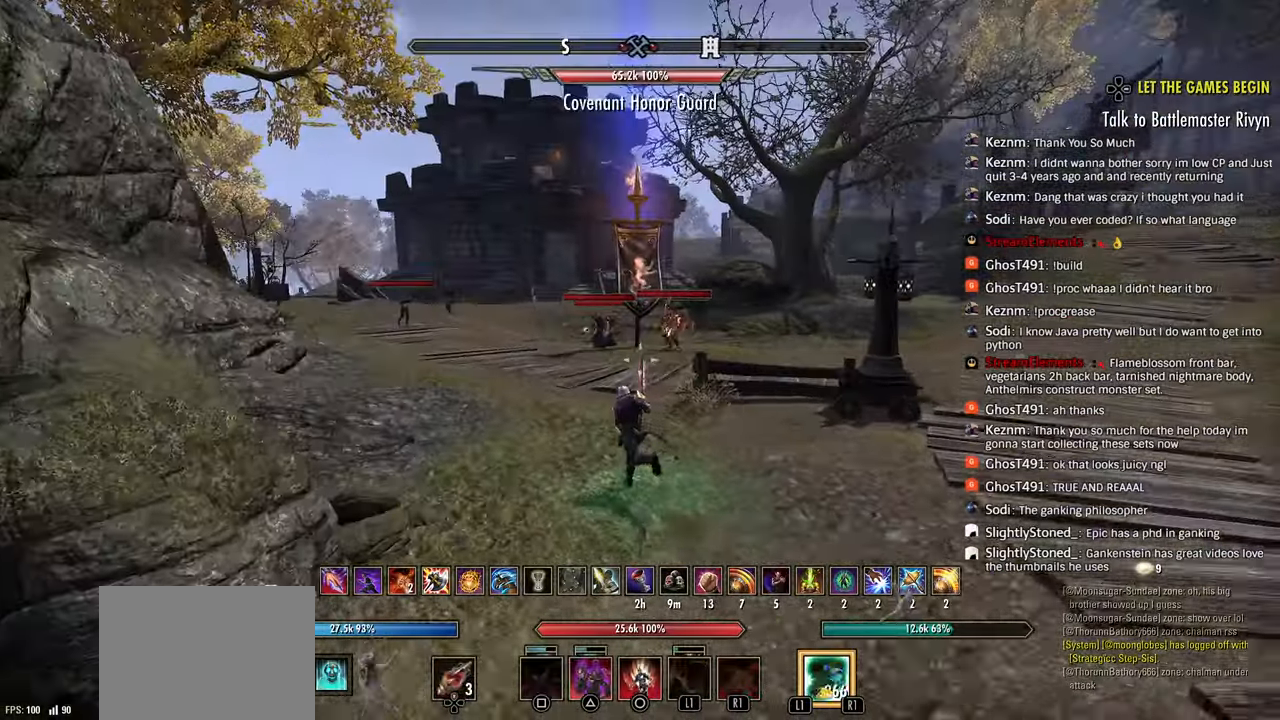
{"dt_ms": 500, "buttons": [], "left_stick": "up", "right_stick": "left", "events": [[233, "CIRCLE", "down"], [317, "CIRCLE", "up"]]}
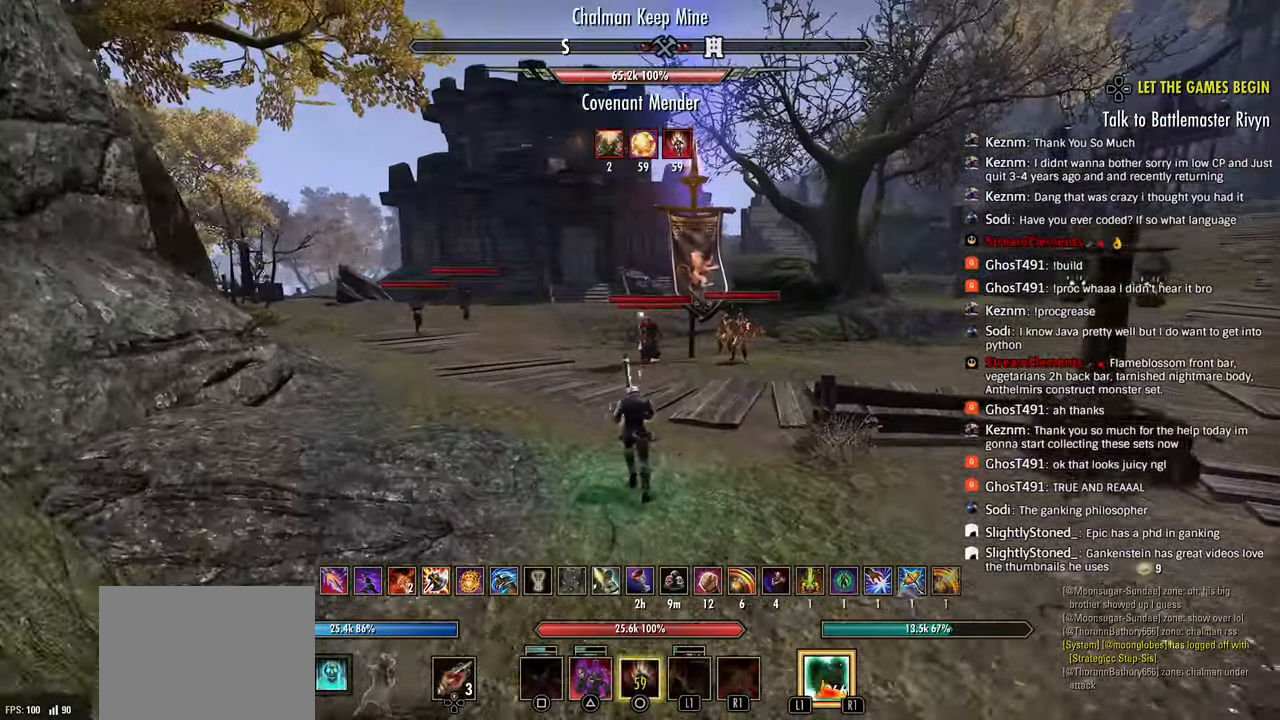
{"dt_ms": 500, "buttons": ["R2"], "left_stick": "up", "right_stick": "left", "events": [[167, "R2", "down"]]}
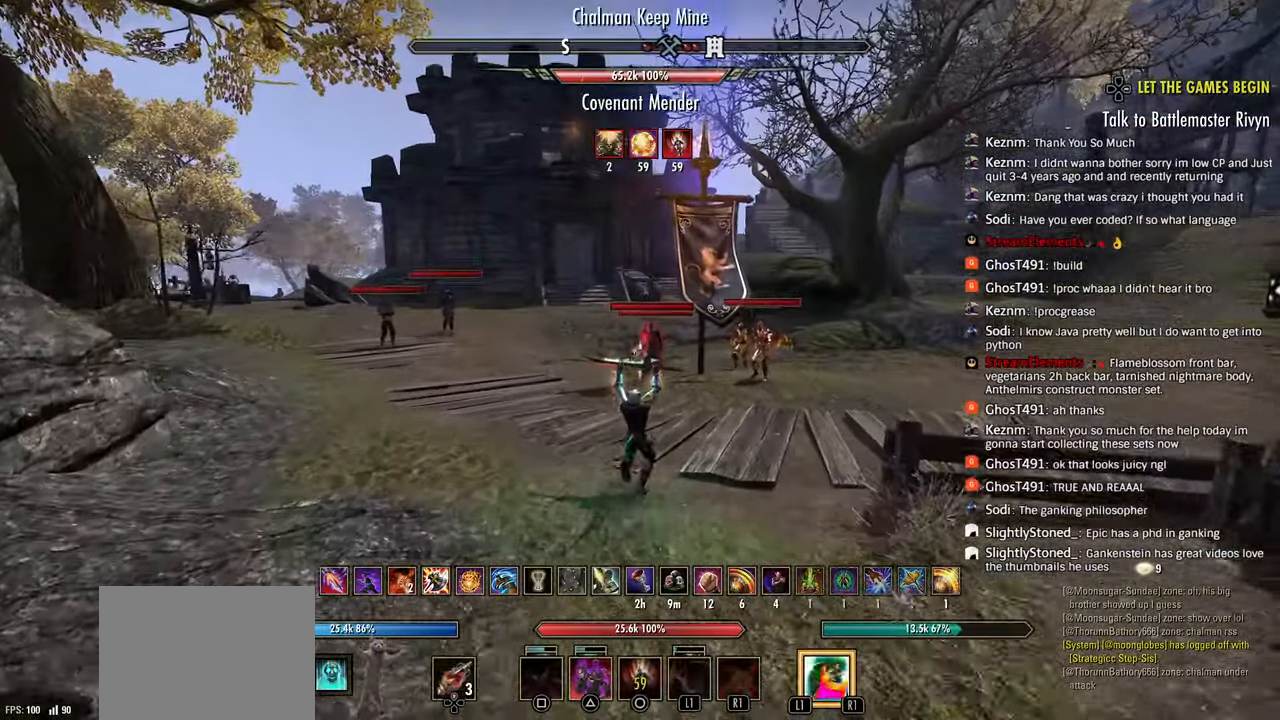
{"dt_ms": 500, "buttons": ["R2"], "left_stick": "up", "right_stick": "left", "events": []}
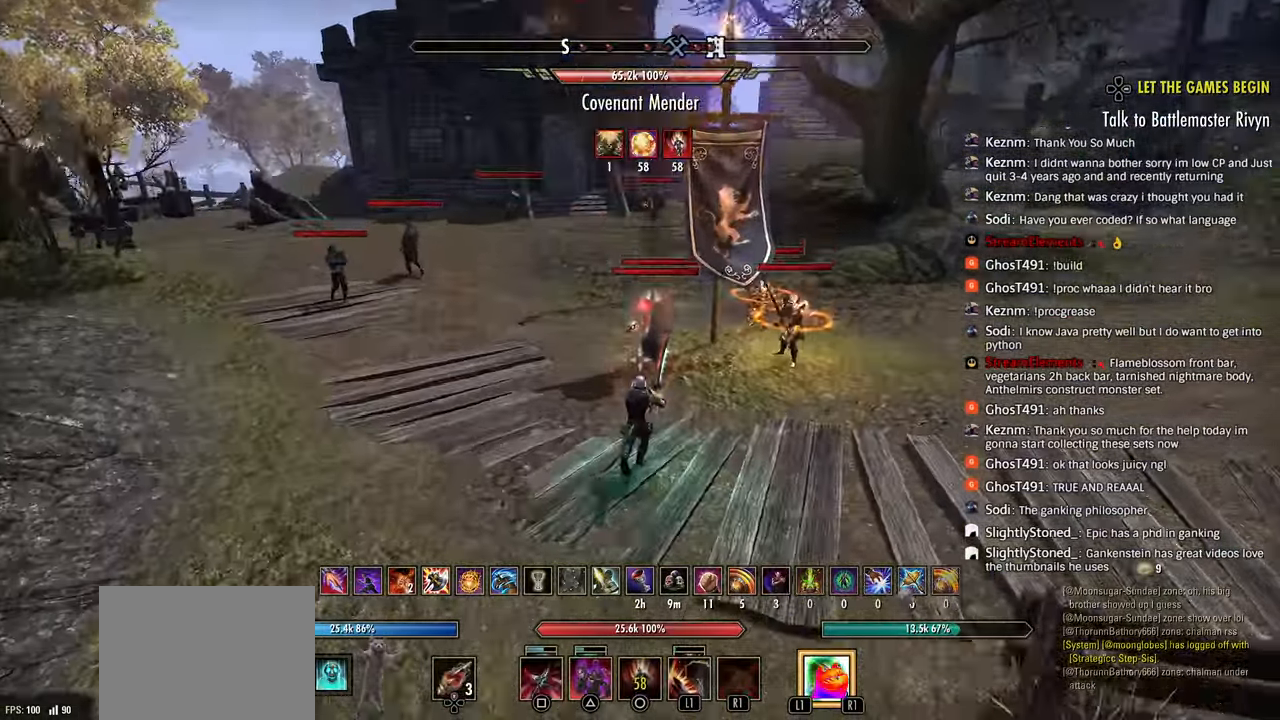
{"dt_ms": 500, "buttons": ["R2"], "left_stick": "up", "right_stick": "left", "events": [[83, "left_stick", "center"], [283, "left_stick", "up"]]}
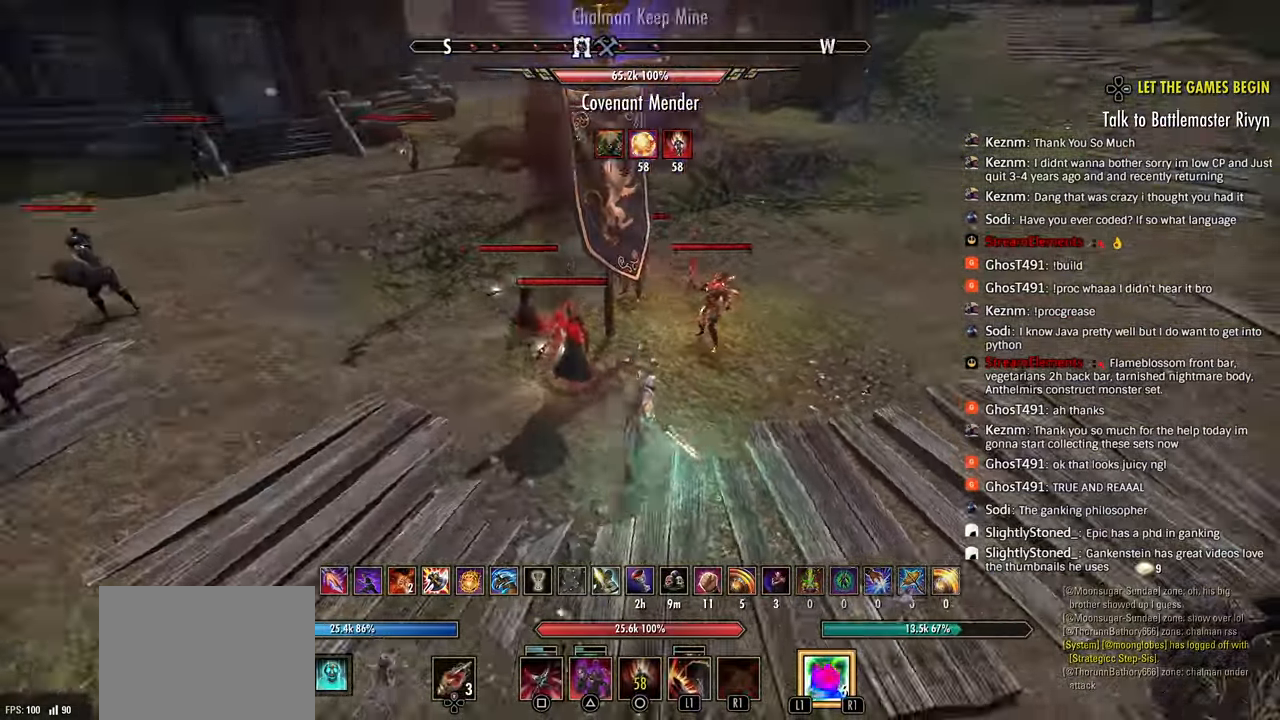
{"dt_ms": 500, "buttons": ["L1", "R2"], "left_stick": "left", "right_stick": "right", "events": [[83, "left_stick", "left"], [400, "right_stick", "right"], [417, "L1", "down"]]}
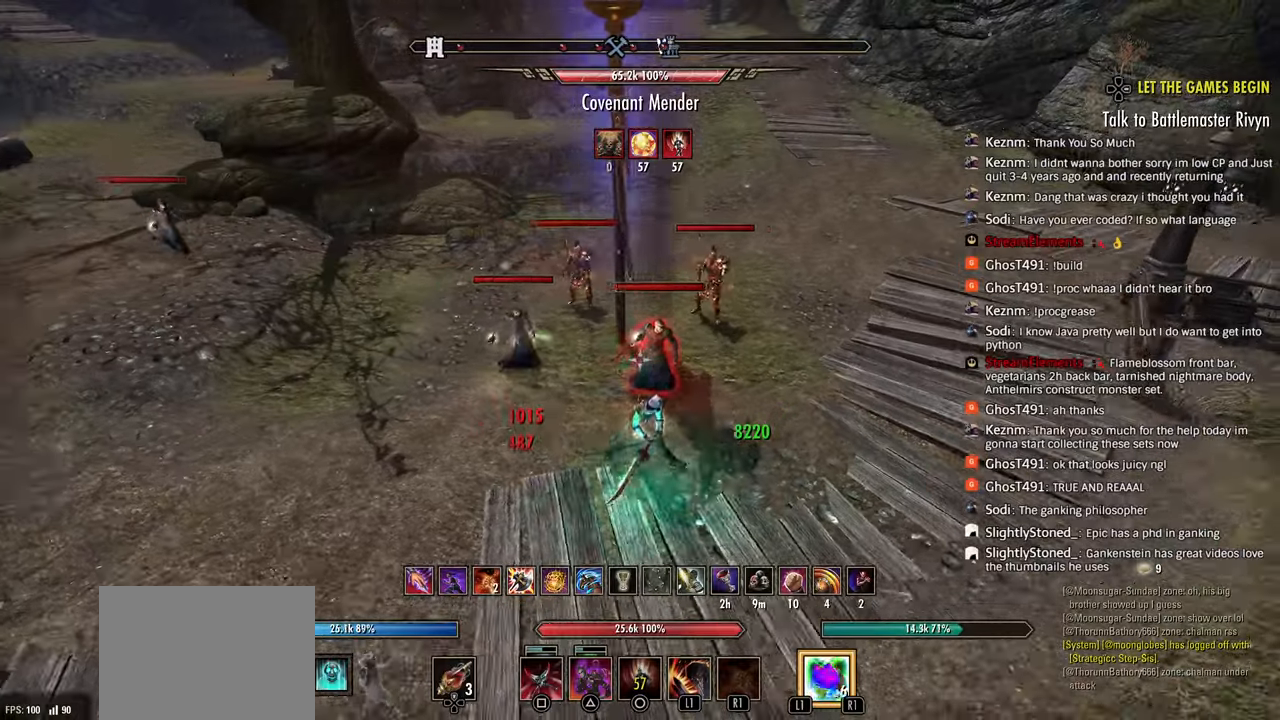
{"dt_ms": 500, "buttons": ["R2"], "left_stick": "center", "right_stick": "right", "events": [[17, "L1", "up"], [83, "L1", "down"], [183, "L1", "up"], [267, "L2", "down"], [367, "L2", "up"], [467, "R2", "up"], [483, "left_stick", "center"], [500, "R2", "down"]]}
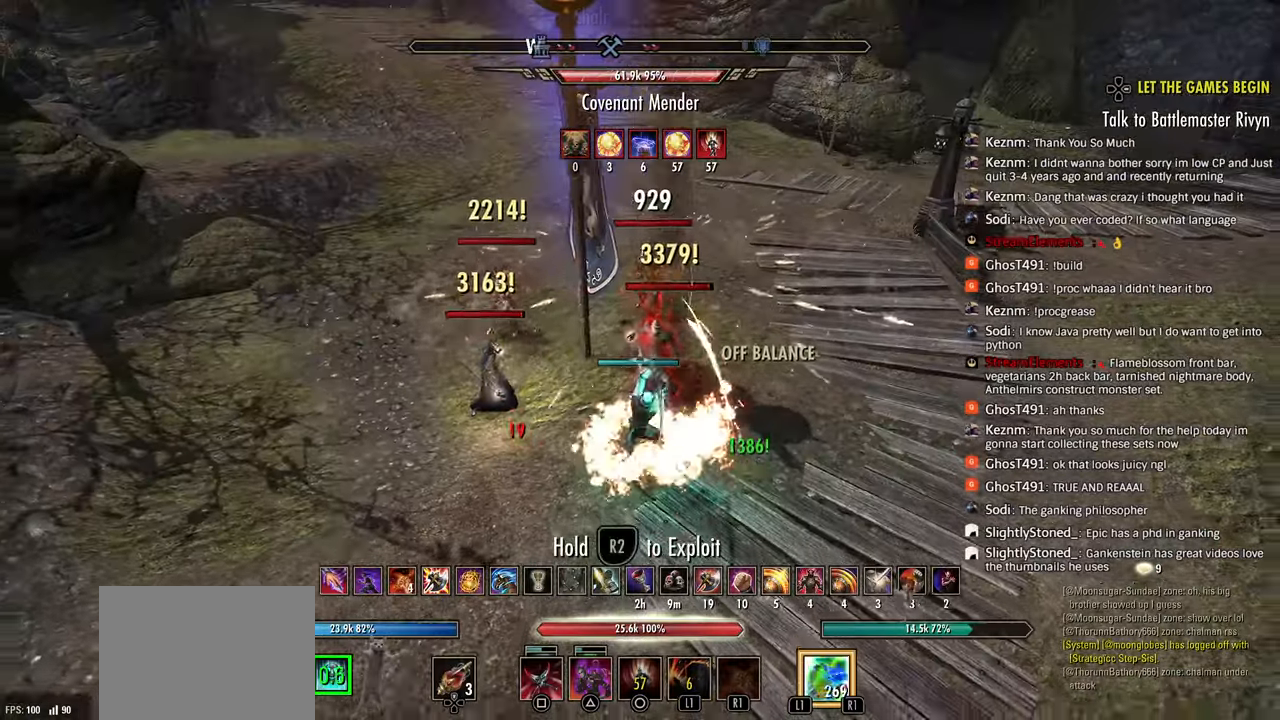
{"dt_ms": 500, "buttons": ["R2"], "left_stick": "left", "right_stick": "right", "events": [[50, "left_stick", "right"], [117, "R2", "up"], [150, "R2", "down"], [183, "left_stick", "center"], [267, "R2", "up"], [267, "left_stick", "left"], [333, "R2", "down"], [433, "R2", "up"], [450, "R2", "down"]]}
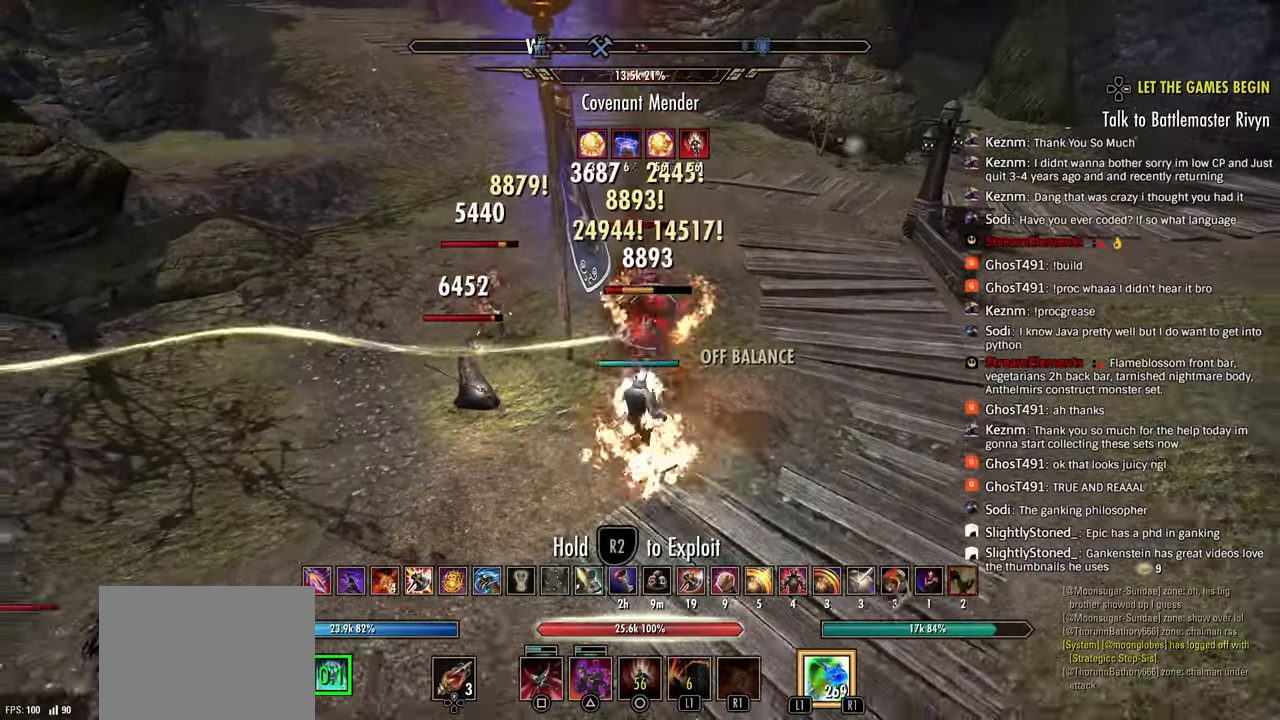
{"dt_ms": 1000, "buttons": ["R2"], "left_stick": "right", "right_stick": "left"}
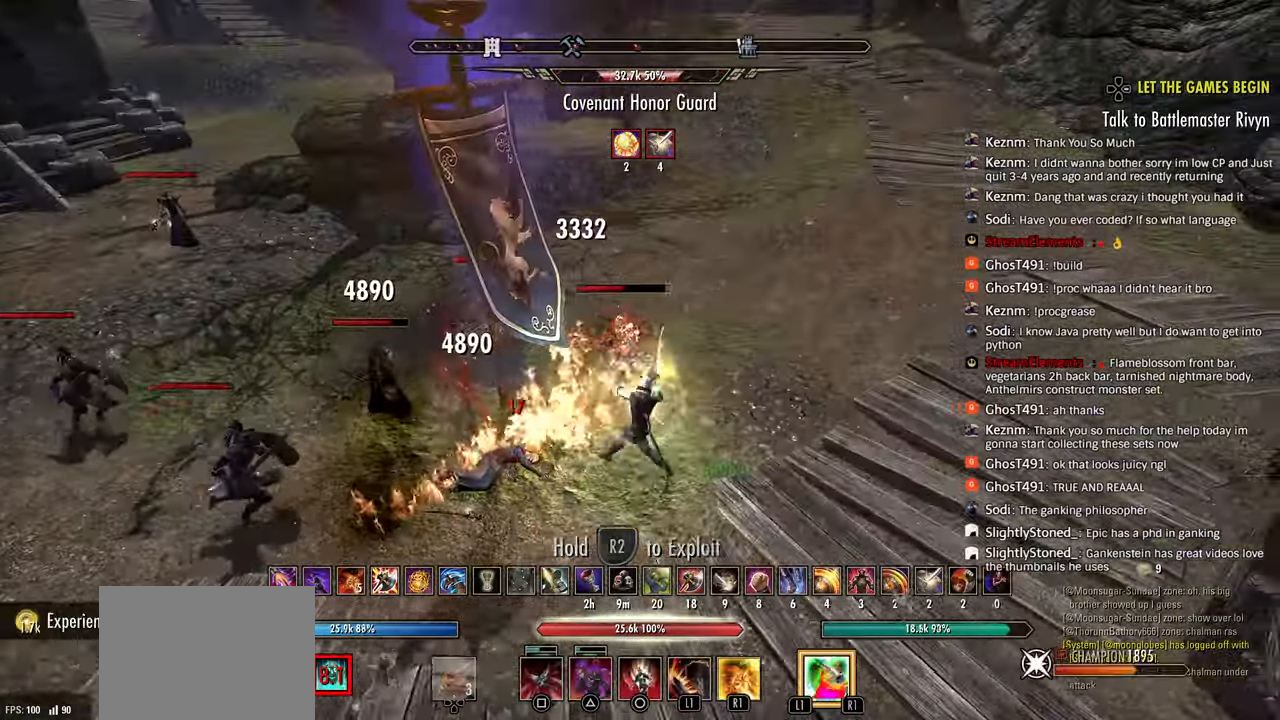
{"dt_ms": 500, "buttons": [], "left_stick": "right", "right_stick": "left", "events": [[17, "R2", "up"], [67, "R2", "down"], [183, "R2", "up"], [250, "R2", "down"], [350, "R2", "up"], [367, "L1", "down"], [400, "R2", "down"], [450, "L1", "up"], [500, "R2", "up"]]}
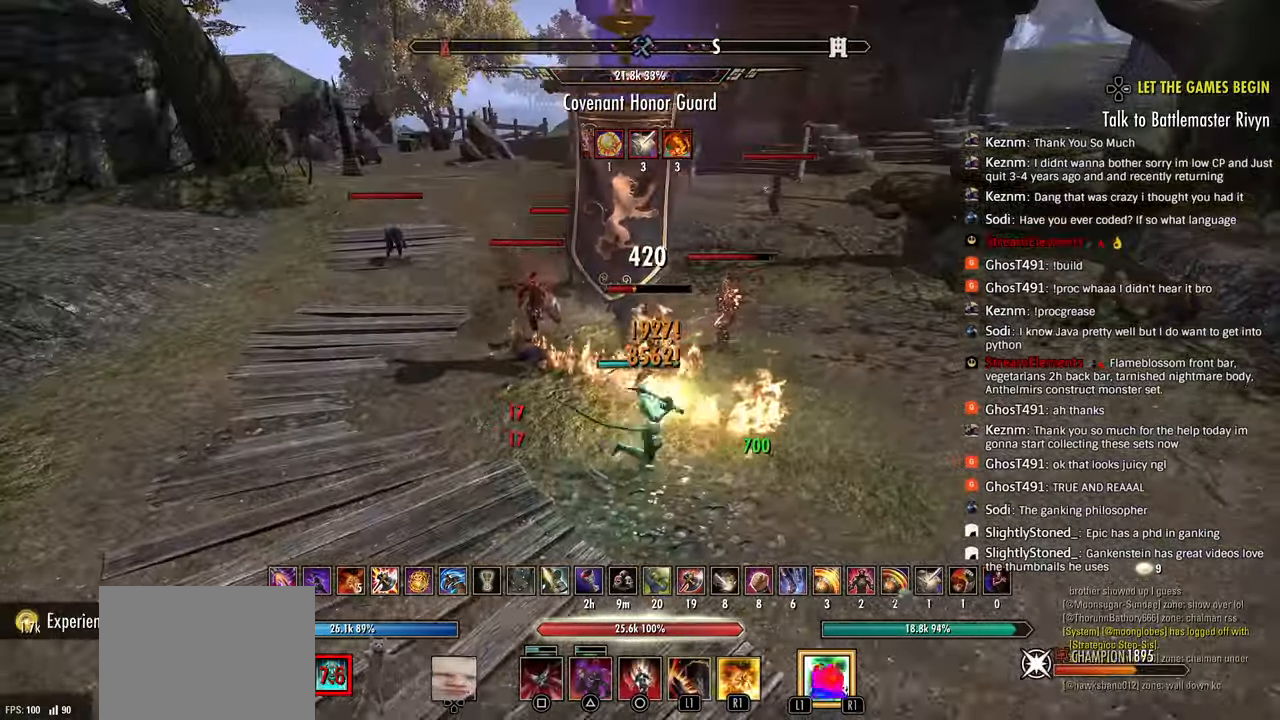
{"dt_ms": 500, "buttons": ["R2"], "left_stick": "right", "right_stick": "left", "events": [[33, "L1", "down"], [67, "R2", "down"], [100, "L1", "up"], [167, "R2", "up"], [233, "R2", "down"], [333, "R2", "up"], [383, "R2", "down"]]}
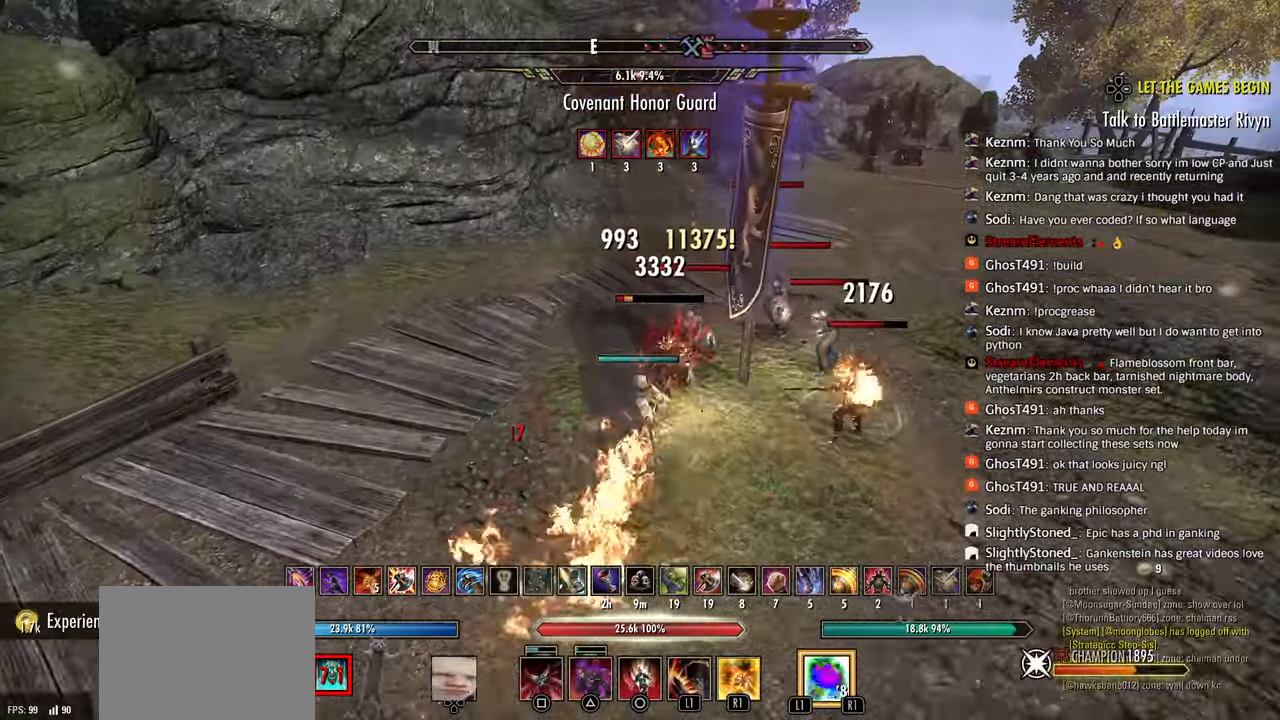
{"dt_ms": 500, "buttons": ["R2"], "left_stick": "right", "right_stick": "left", "events": [[17, "R2", "up"], [67, "R2", "down"], [83, "left_stick", "down"], [167, "left_stick", "right"], [183, "R2", "up"], [250, "R2", "down"], [333, "L1", "down"], [350, "R2", "up"], [417, "R2", "down"], [433, "L1", "up"]]}
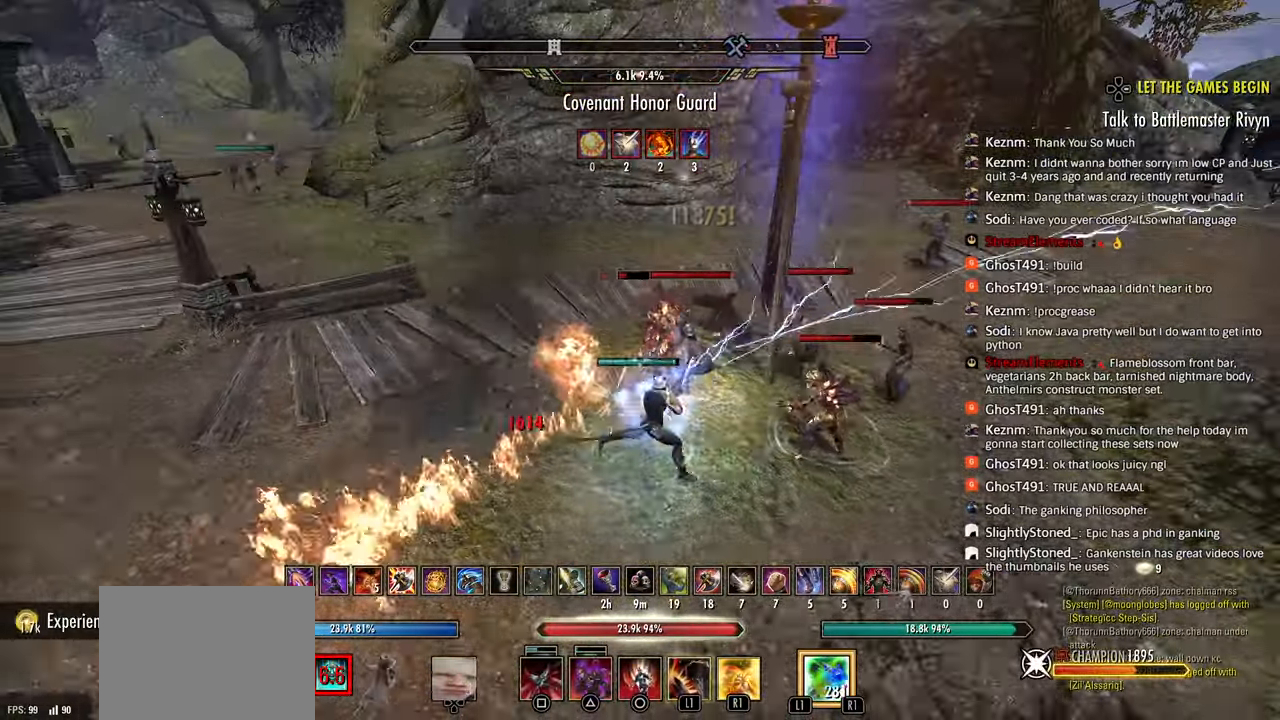
{"dt_ms": 500, "buttons": ["R2"], "left_stick": "right", "right_stick": "center", "events": [[33, "L1", "down"], [33, "R2", "up"], [67, "L1", "up"], [83, "R2", "down"], [217, "R2", "up"], [250, "R2", "down"], [367, "R2", "up"], [367, "right_stick", "center"], [433, "R2", "down"]]}
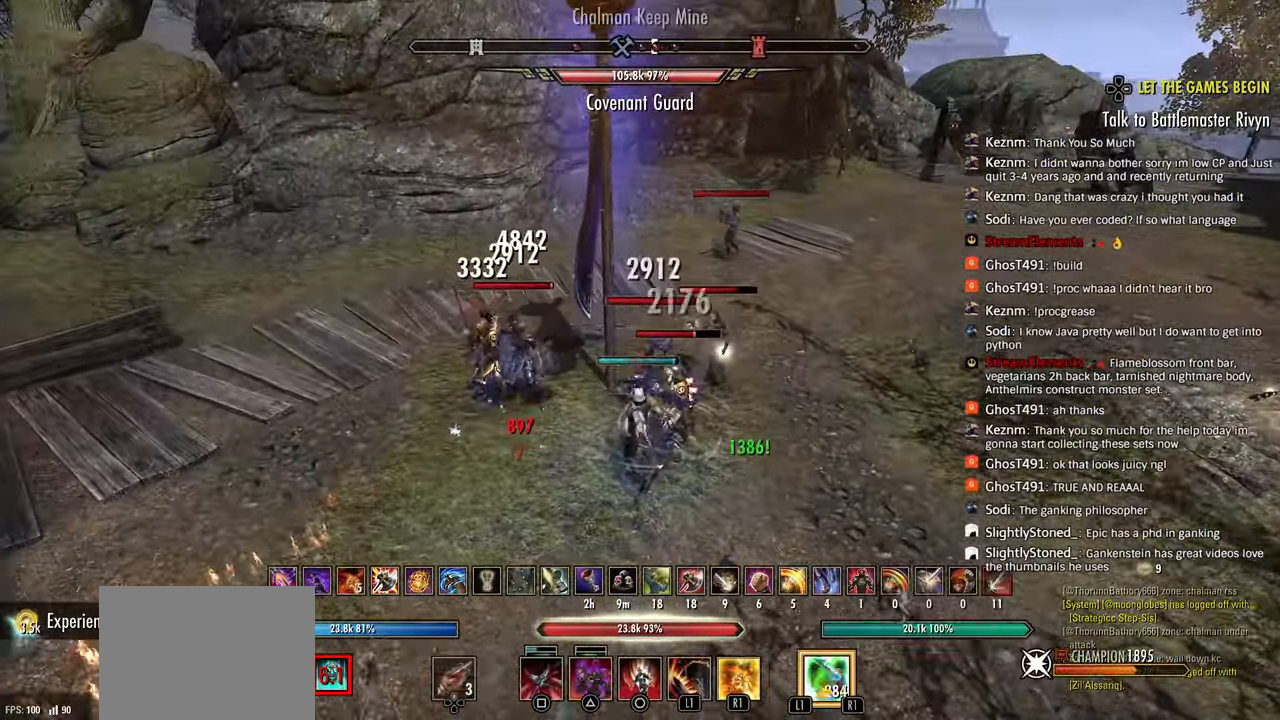
{"dt_ms": 500, "buttons": ["L1", "R2"], "left_stick": "right", "right_stick": "left", "events": [[50, "R2", "up"], [117, "R2", "down"], [217, "R2", "up"], [283, "R2", "down"], [300, "right_stick", "left"], [400, "R2", "up"], [433, "L1", "down"], [433, "R2", "down"]]}
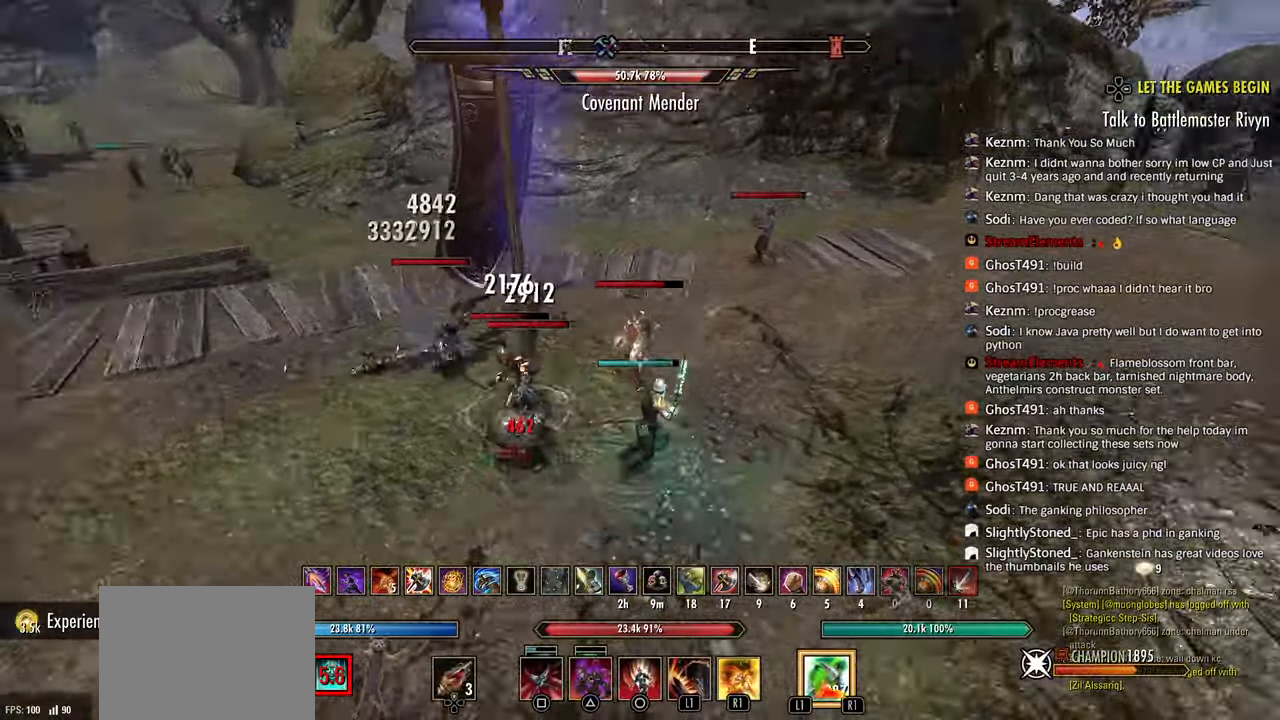
{"dt_ms": 500, "buttons": ["R2"], "left_stick": "up-right", "right_stick": "left", "events": [[33, "L1", "up"], [50, "R2", "up"], [100, "L1", "down"], [100, "R2", "down"], [167, "L1", "up"], [217, "R2", "up"], [267, "R2", "down"], [383, "R2", "up"], [433, "R2", "down"], [450, "left_stick", "up-right"]]}
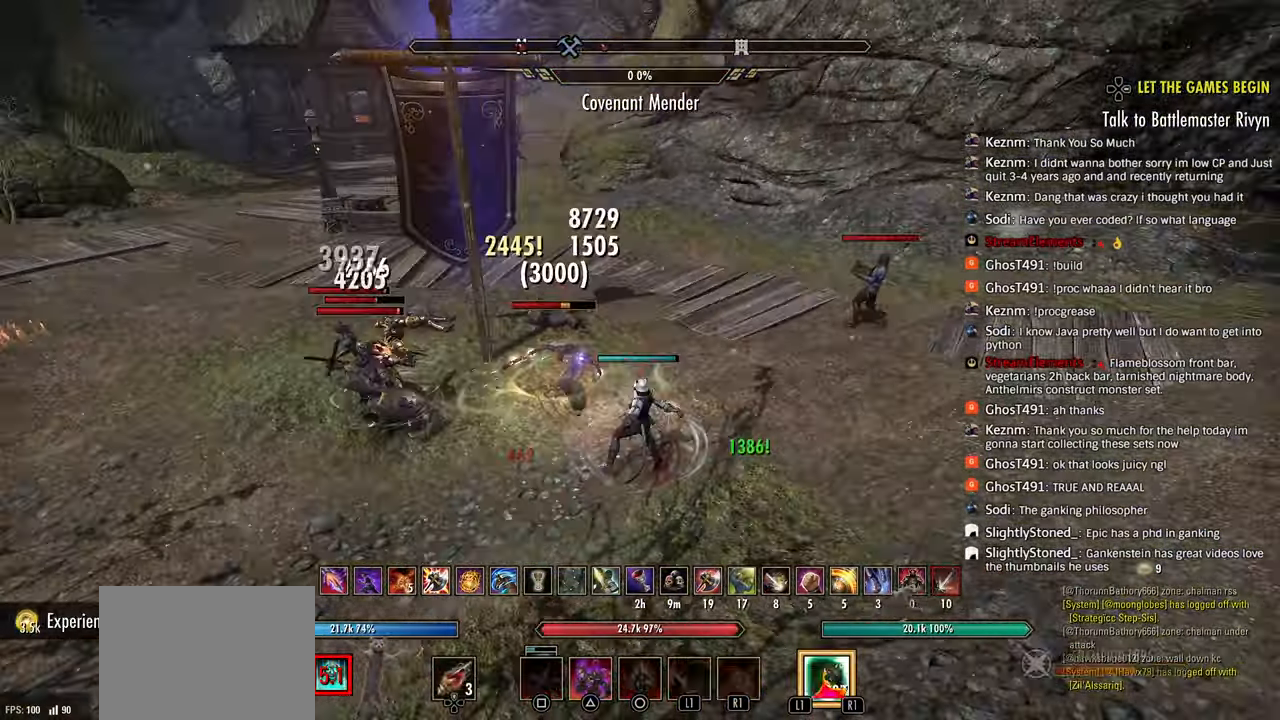
{"dt_ms": 500, "buttons": ["L1", "R2"], "left_stick": "up-right", "right_stick": "center", "events": [[67, "R2", "up"], [67, "left_stick", "center"], [83, "right_stick", "center"], [117, "R2", "down"], [167, "left_stick", "down-left"], [233, "R2", "up"], [283, "R2", "down"], [367, "left_stick", "up-right"], [400, "R2", "up"], [417, "L1", "down"], [450, "R2", "down"]]}
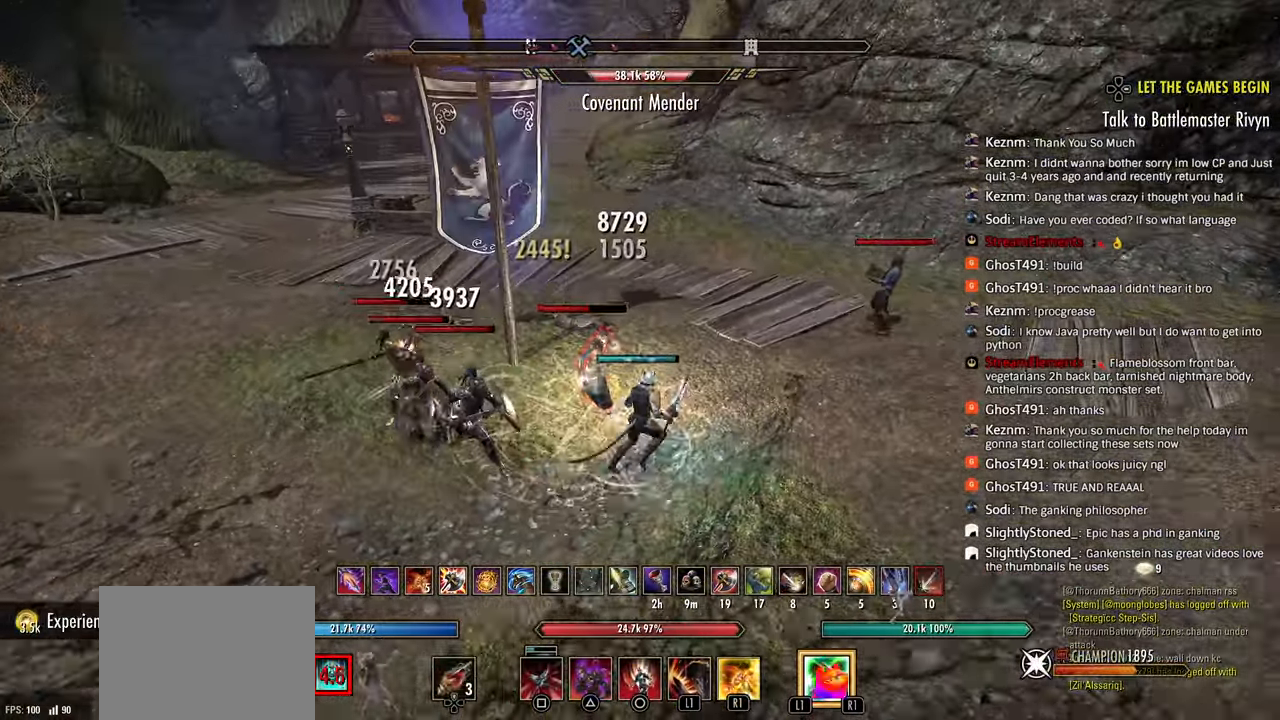
{"dt_ms": 500, "buttons": ["R2"], "left_stick": "up-left", "right_stick": "left", "events": [[33, "L1", "up"], [67, "R2", "up"], [100, "R2", "down"], [217, "R2", "up"], [217, "right_stick", "left"], [267, "R2", "down"], [400, "R2", "up"], [433, "R2", "down"], [467, "left_stick", "up-left"]]}
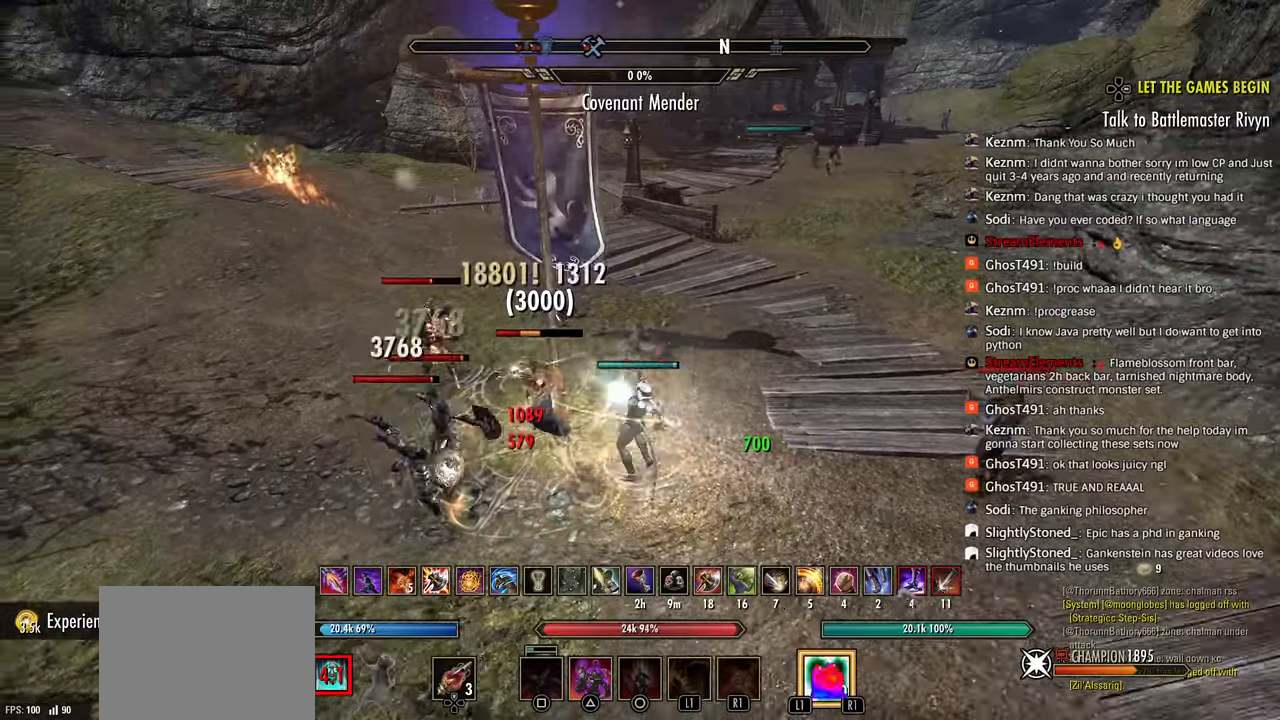
{"dt_ms": 500, "buttons": ["R2"], "left_stick": "up-right", "right_stick": "left", "events": [[17, "left_stick", "down-left"], [67, "R2", "up"], [133, "R2", "down"], [200, "left_stick", "down"], [250, "R2", "up"], [317, "R2", "down"], [417, "left_stick", "center"], [467, "left_stick", "up-right"]]}
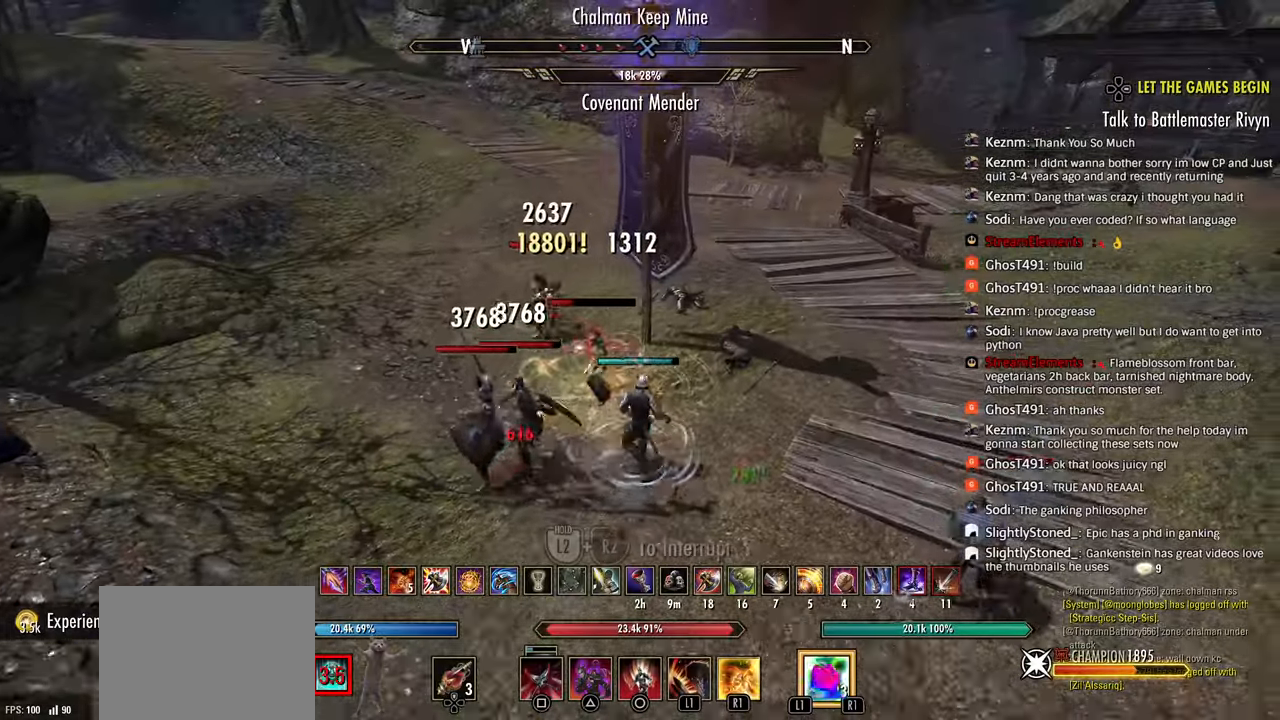
{"dt_ms": 500, "buttons": [], "left_stick": "up-right", "right_stick": "left", "events": [[83, "SQUARE", "down"], [100, "R2", "up"], [100, "left_stick", "up"], [150, "L2", "down"], [150, "SQUARE", "up"], [233, "SQUARE", "down"], [267, "L2", "up"], [267, "left_stick", "down"], [300, "SQUARE", "up"], [367, "R2", "down"], [500, "R2", "up"], [500, "left_stick", "up-right"]]}
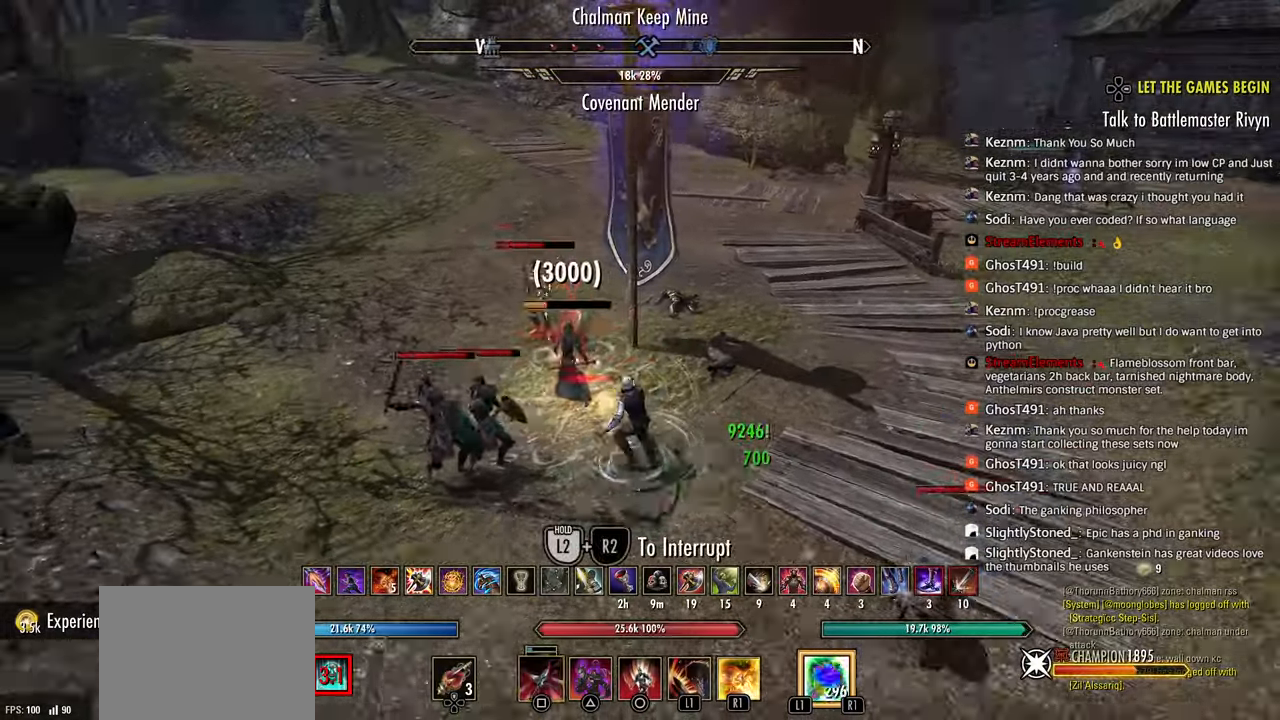
{"dt_ms": 500, "buttons": ["R2"], "left_stick": "down-left", "right_stick": "left", "events": [[50, "R2", "down"], [167, "R2", "up"], [167, "left_stick", "center"], [217, "left_stick", "left"], [233, "R2", "down"], [333, "left_stick", "down-left"], [350, "R2", "up"], [433, "R2", "down"]]}
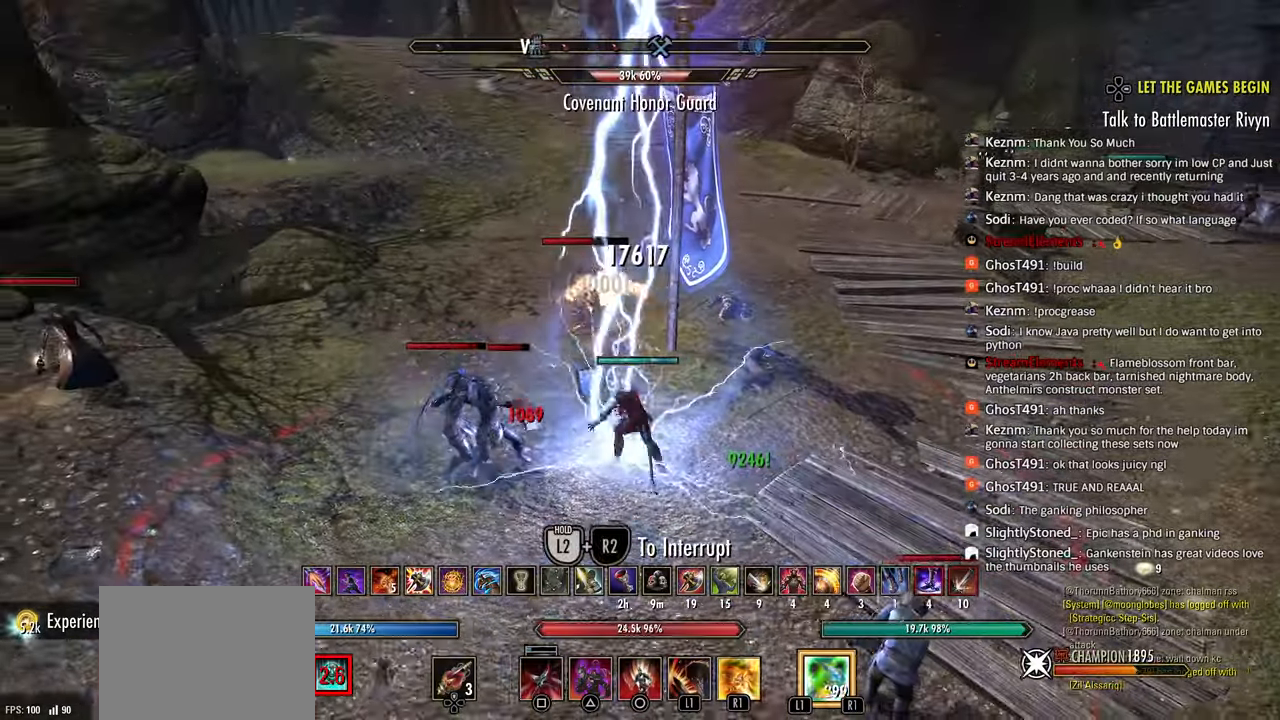
{"dt_ms": 500, "buttons": [], "left_stick": "up", "right_stick": "left", "events": [[17, "left_stick", "right"], [33, "R2", "up"], [83, "R2", "down"], [150, "left_stick", "up"], [233, "R2", "up"], [283, "R2", "down"], [367, "L1", "down"], [400, "R2", "up"], [500, "L1", "up"]]}
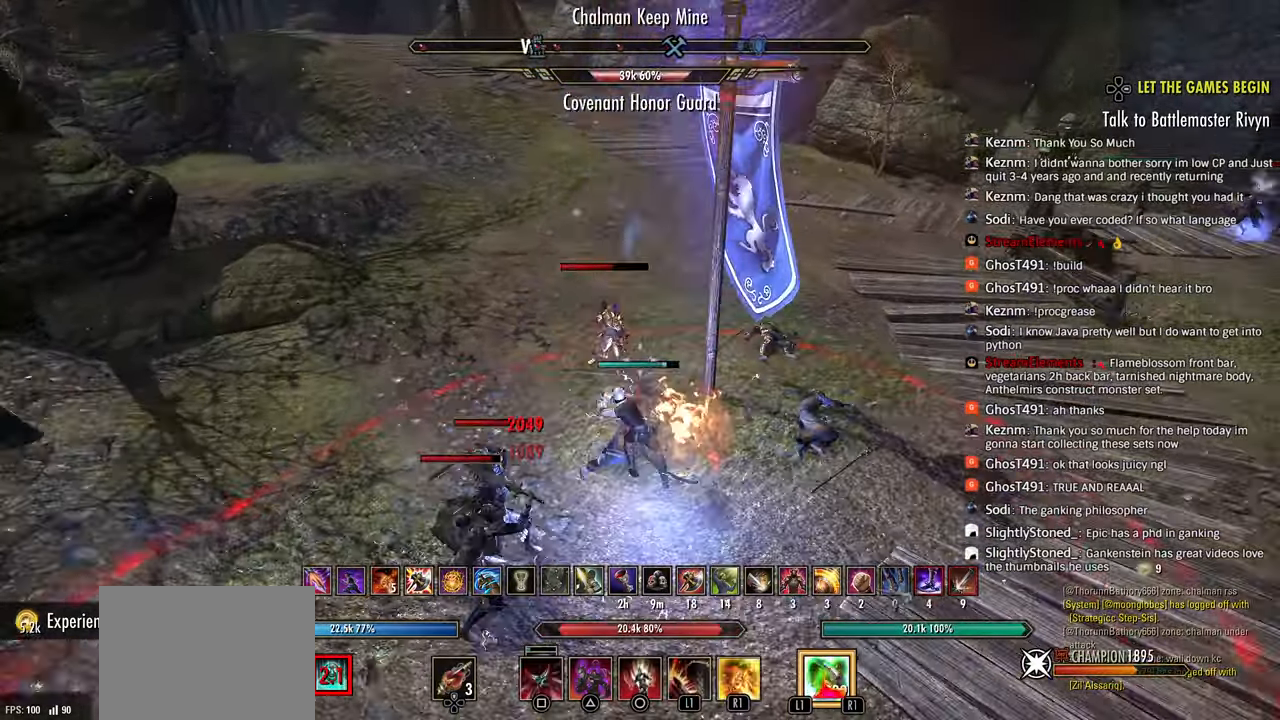
{"dt_ms": 500, "buttons": ["R2"], "left_stick": "left", "right_stick": "down-right", "events": [[17, "R2", "down"], [33, "right_stick", "center"], [67, "L1", "down"], [100, "R2", "up"], [133, "L1", "up"], [167, "R2", "down"], [183, "left_stick", "up-left"], [217, "right_stick", "down-right"], [300, "R2", "up"], [333, "left_stick", "left"], [350, "R2", "down"], [450, "R2", "up"], [500, "R2", "down"]]}
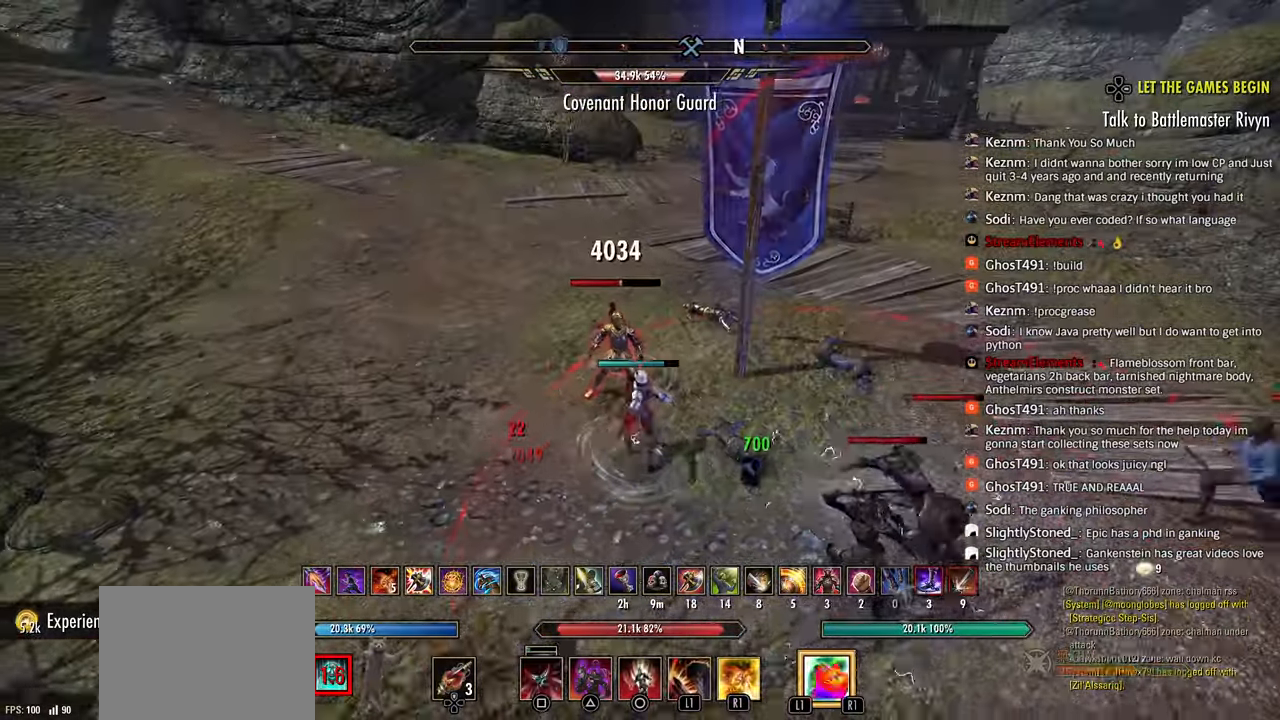
{"dt_ms": 500, "buttons": ["L1"], "left_stick": "up-left", "right_stick": "down-right", "events": [[117, "R2", "up"], [183, "R2", "down"], [200, "left_stick", "center"], [283, "left_stick", "right"], [300, "R2", "up"], [350, "R2", "down"], [383, "left_stick", "up-left"], [467, "R2", "up"], [500, "L1", "down"]]}
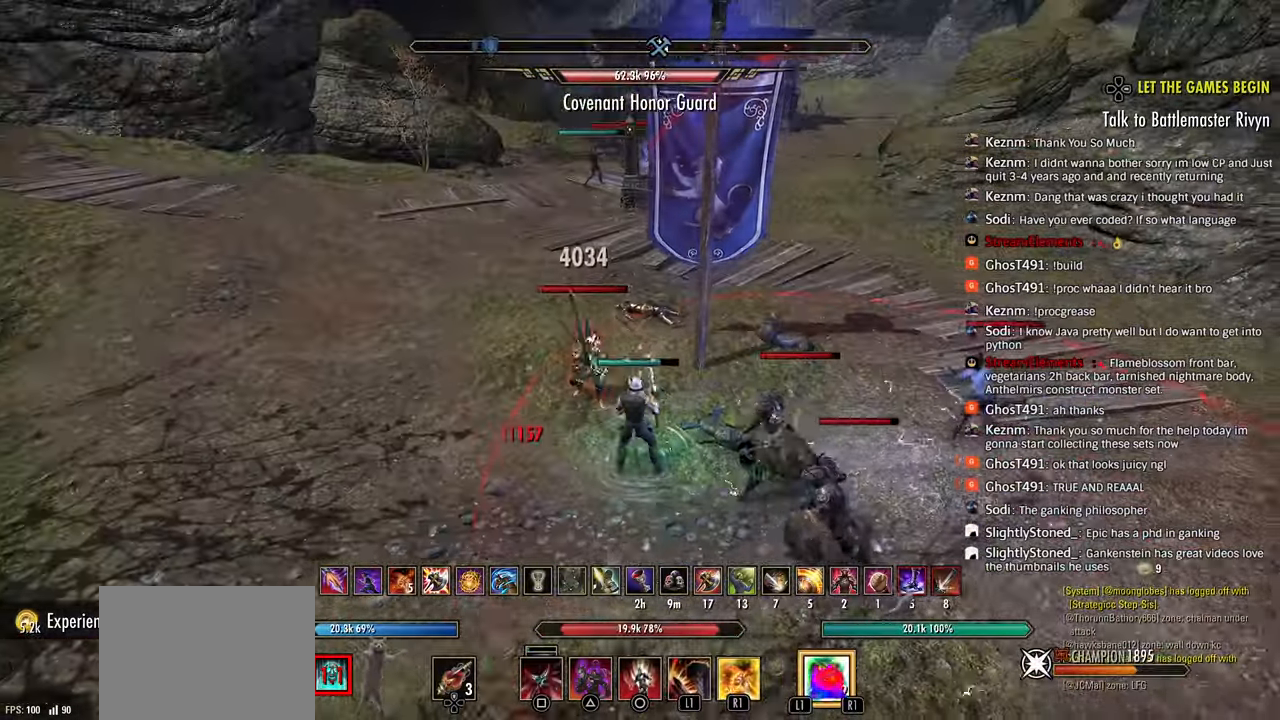
{"dt_ms": 500, "buttons": ["L3"], "left_stick": "left", "right_stick": "down-right", "events": [[17, "left_stick", "left"], [33, "R2", "down"], [100, "L1", "up"], [117, "R2", "up"], [167, "L2", "down"], [200, "R2", "down"], [267, "L2", "up"], [283, "R2", "up"], [467, "L3", "down"]]}
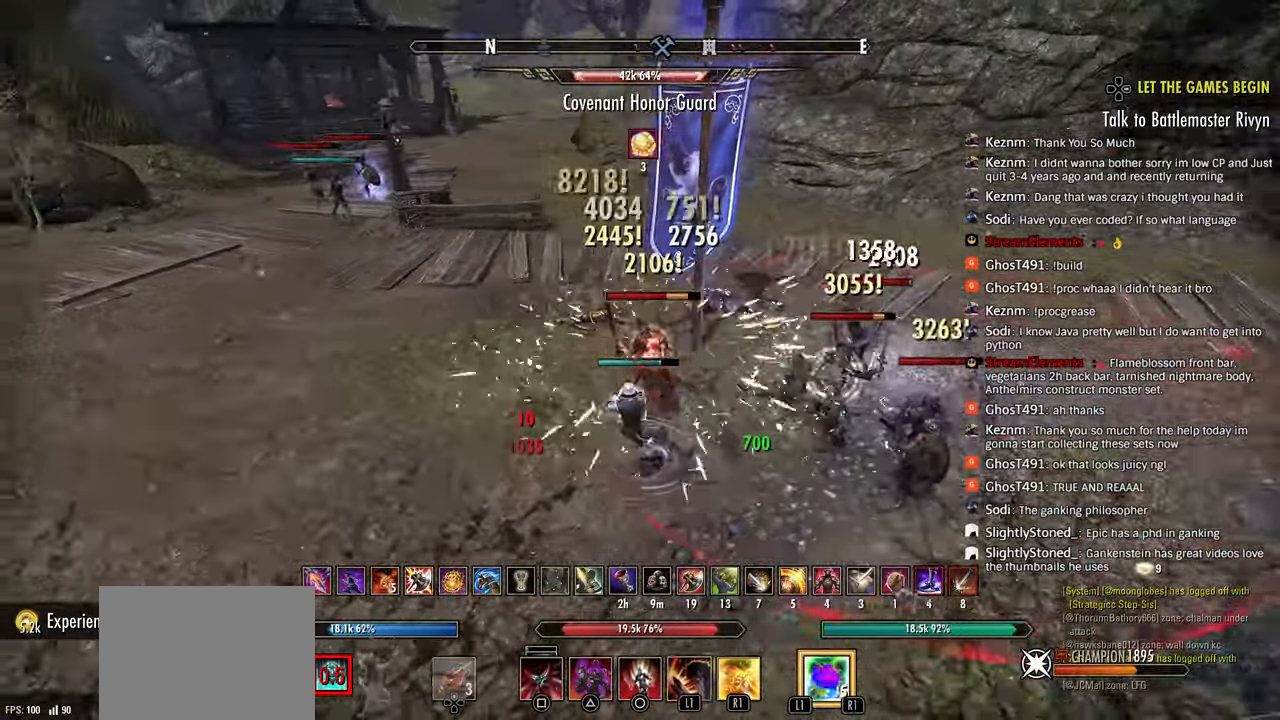
{"dt_ms": 500, "buttons": ["TRIANGLE"], "left_stick": "left", "right_stick": "down-right", "events": [[67, "L3", "up"], [233, "R2", "down"], [383, "R2", "up"], [500, "TRIANGLE", "down"]]}
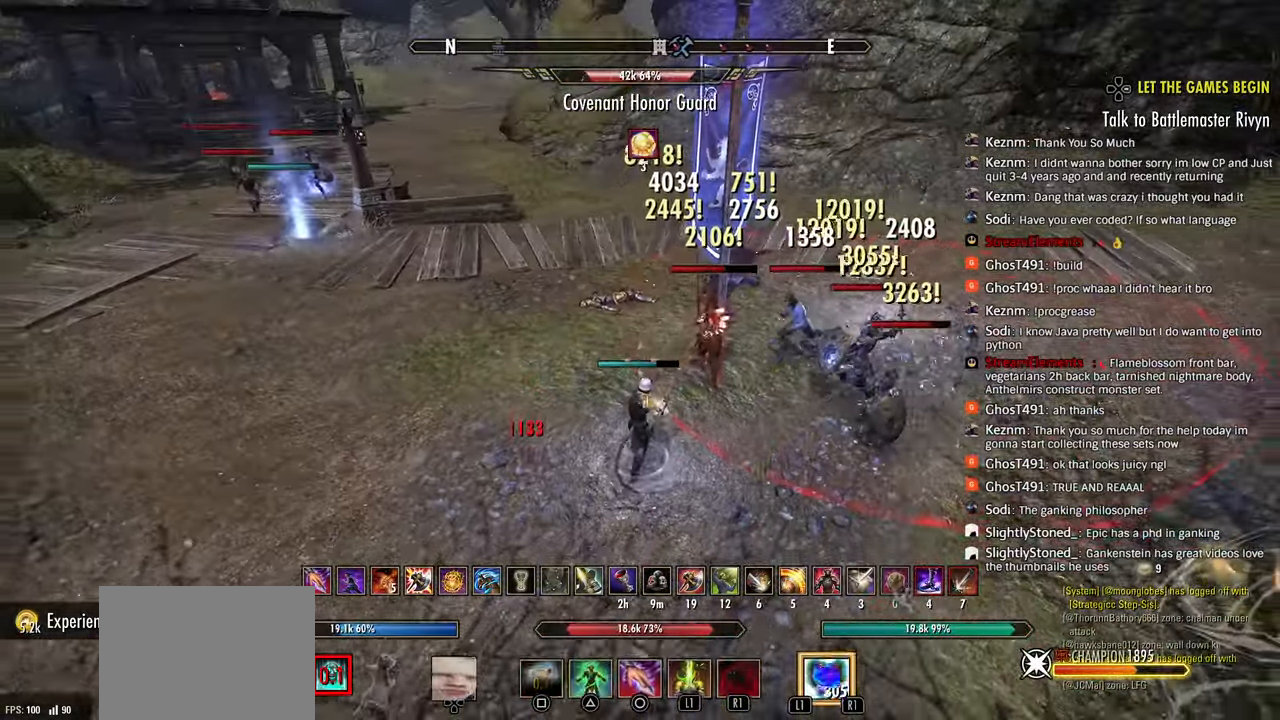
{"dt_ms": 500, "buttons": ["L2"], "left_stick": "up-left", "right_stick": "down-right", "events": [[67, "TRIANGLE", "up"], [217, "L2", "down"], [333, "left_stick", "up-left"], [383, "CROSS", "down"], [483, "CROSS", "up"]]}